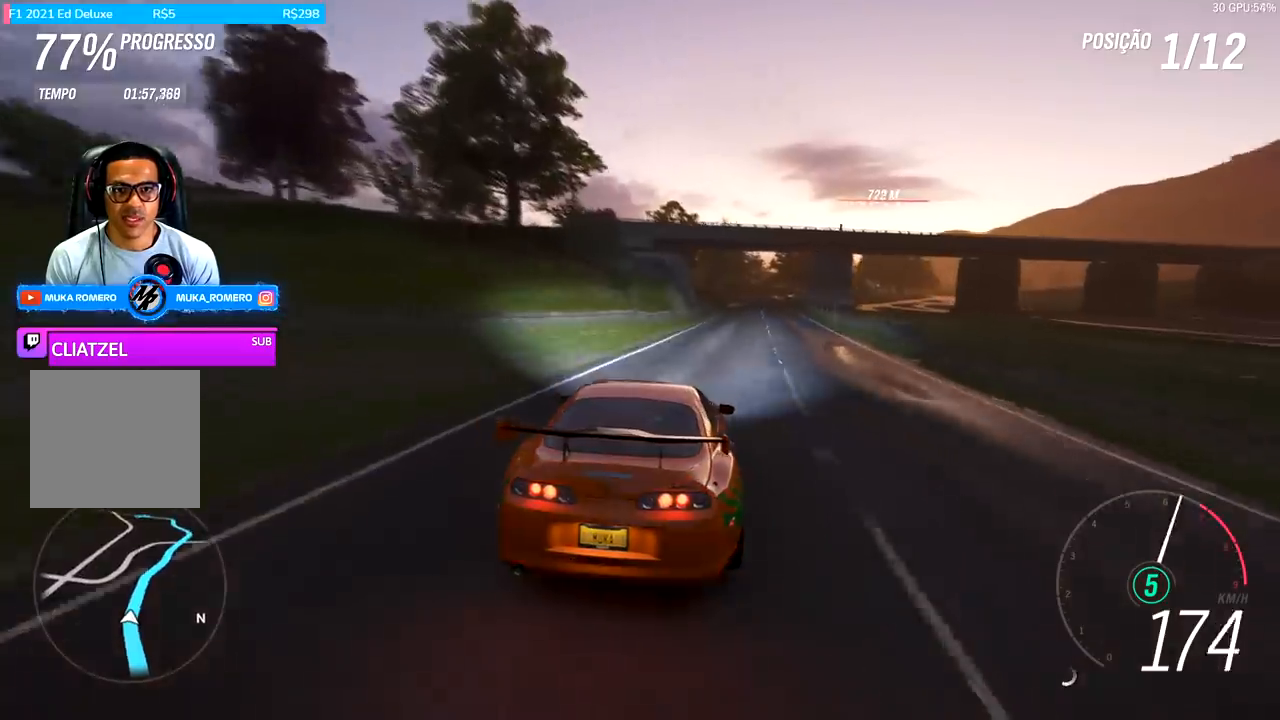
Gameplay with a controller (Xbox layout); each line is a JSON object with the inputs held at the frame after it. "events" lists button and stick changes between this image and that frame as [ms after this image, input, new state], when the widget could be followed in between.
{"buttons": ["R2"], "left_stick": "center", "right_stick": "center", "events": []}
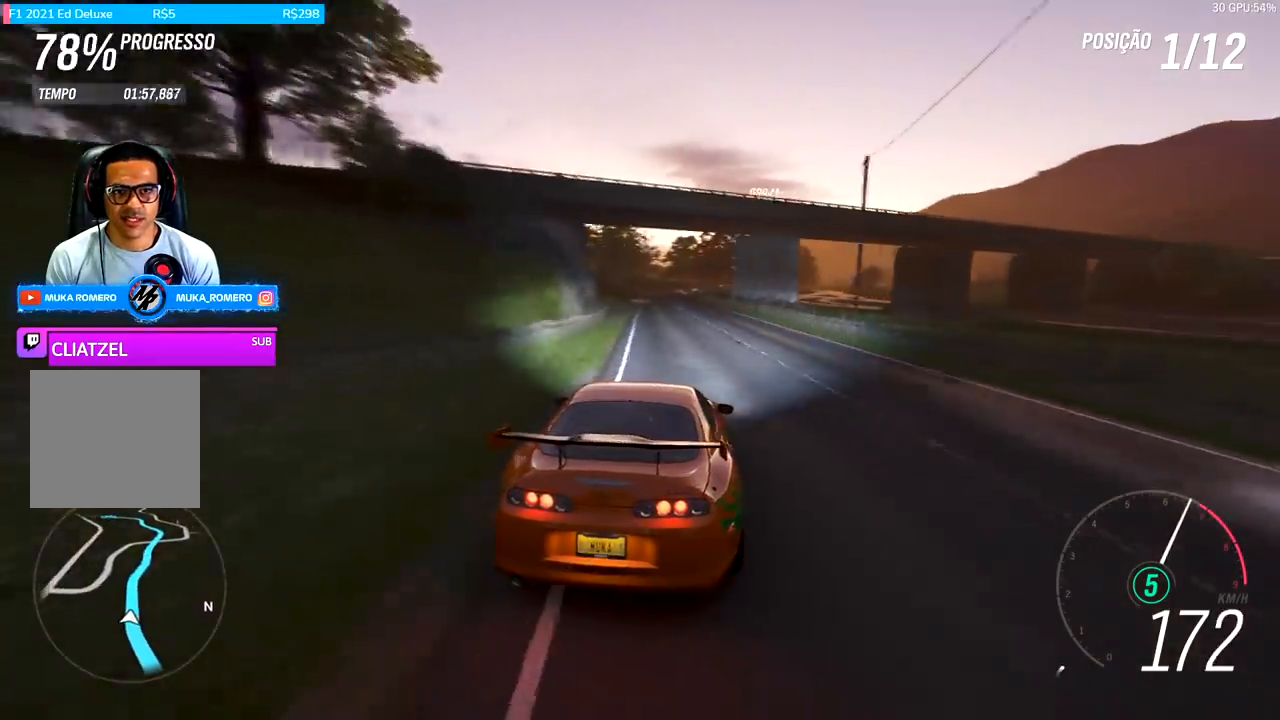
{"buttons": ["R2"], "left_stick": "center", "right_stick": "center", "events": [[33, "left_stick", "down-left"], [100, "left_stick", "center"]]}
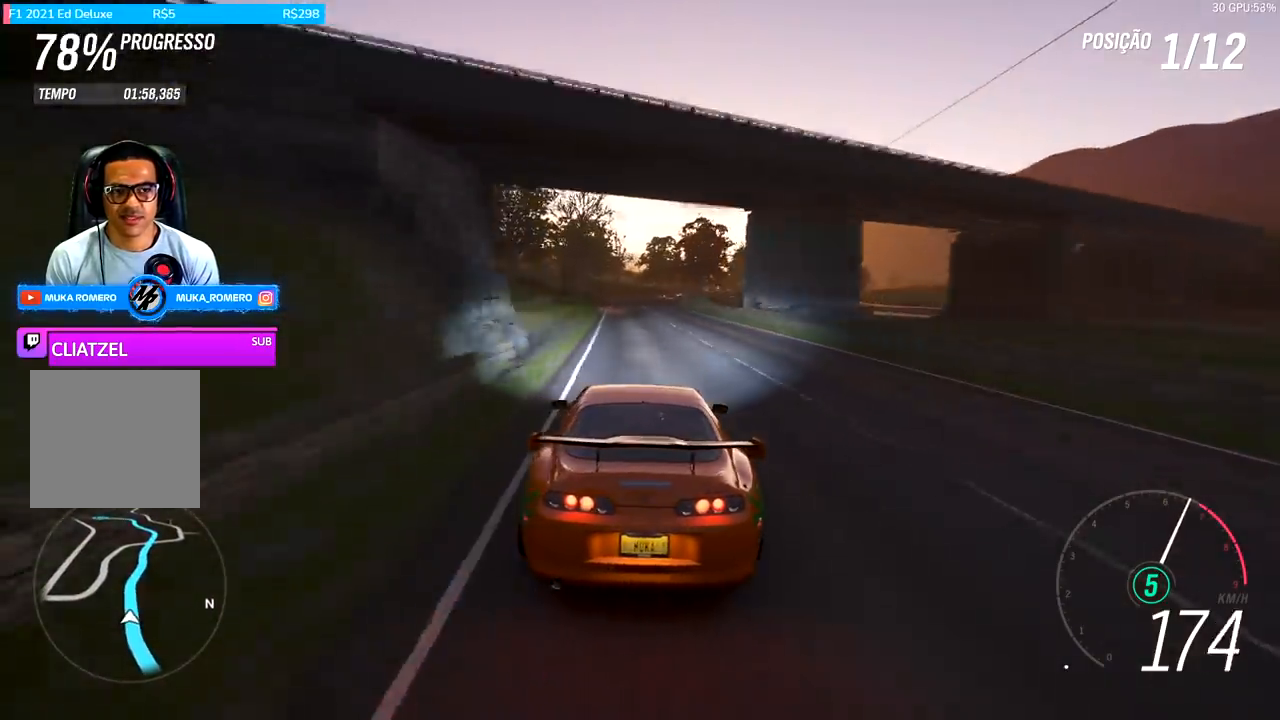
{"buttons": ["R2"], "left_stick": "center", "right_stick": "center", "events": [[300, "left_stick", "right"], [367, "left_stick", "center"]]}
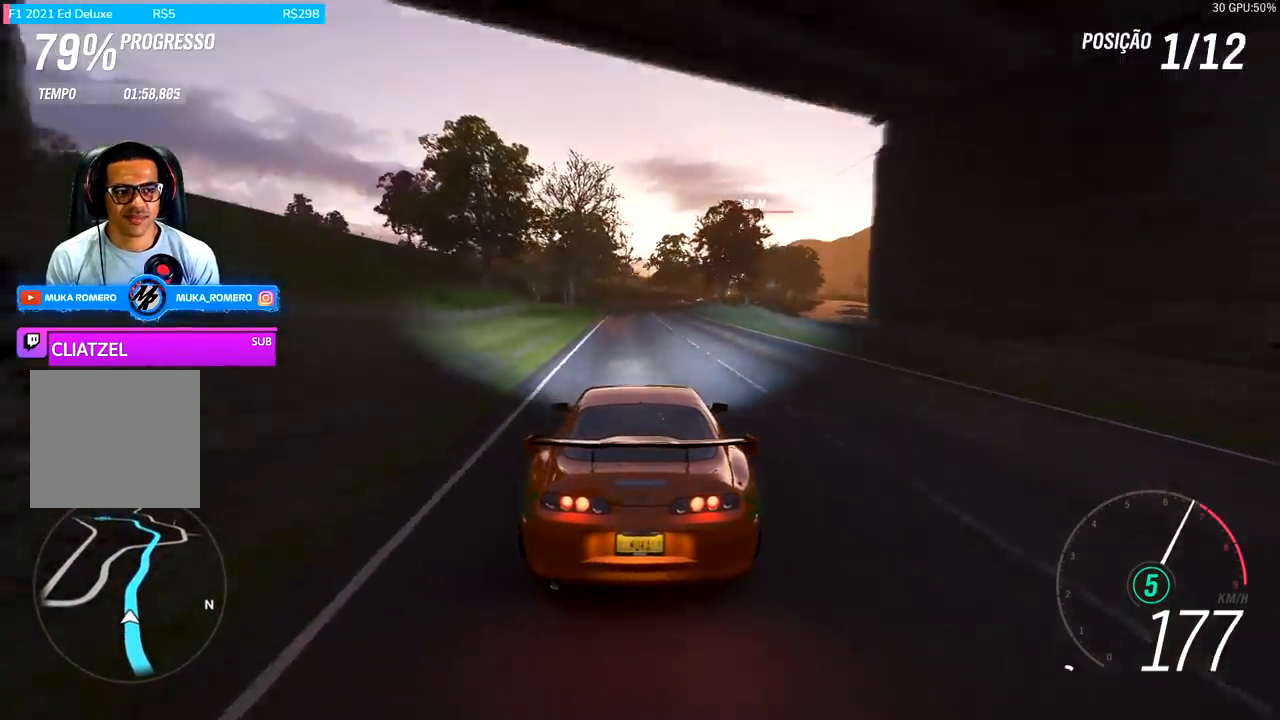
{"buttons": ["R2"], "left_stick": "center", "right_stick": "center", "events": [[133, "left_stick", "right"], [267, "left_stick", "center"]]}
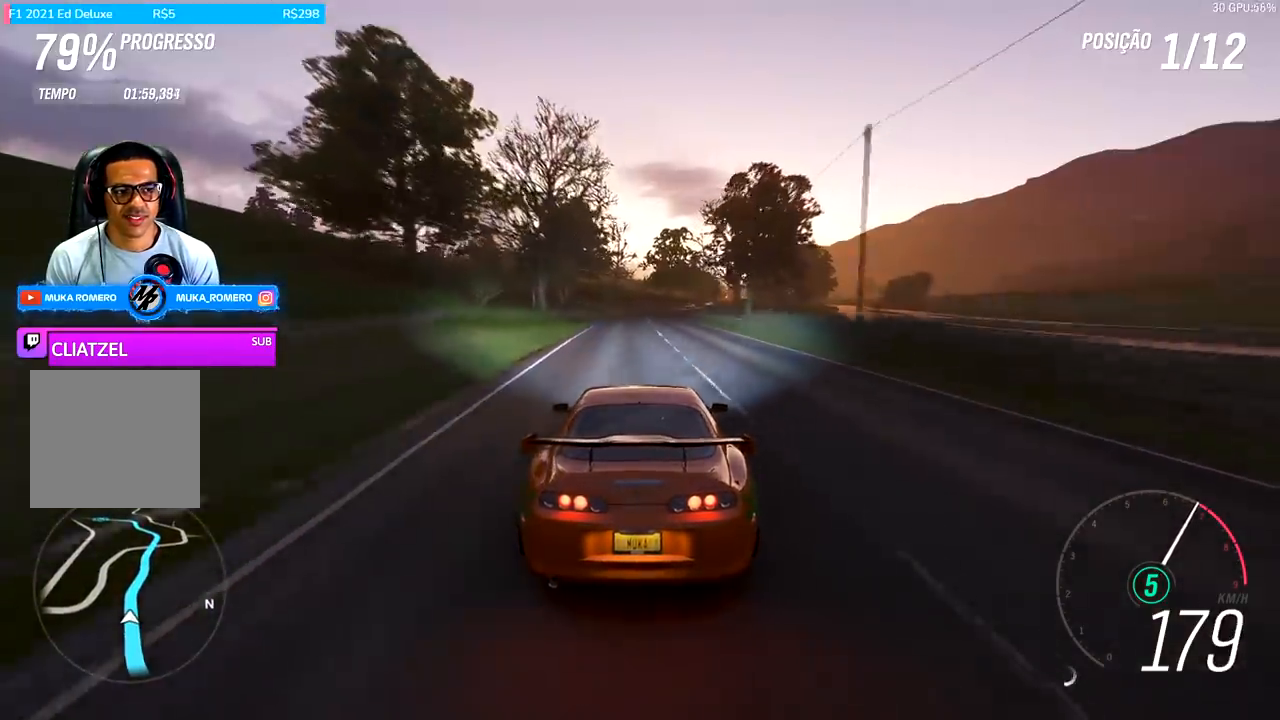
{"buttons": ["R2"], "left_stick": "center", "right_stick": "center", "events": [[233, "left_stick", "right"], [333, "left_stick", "center"]]}
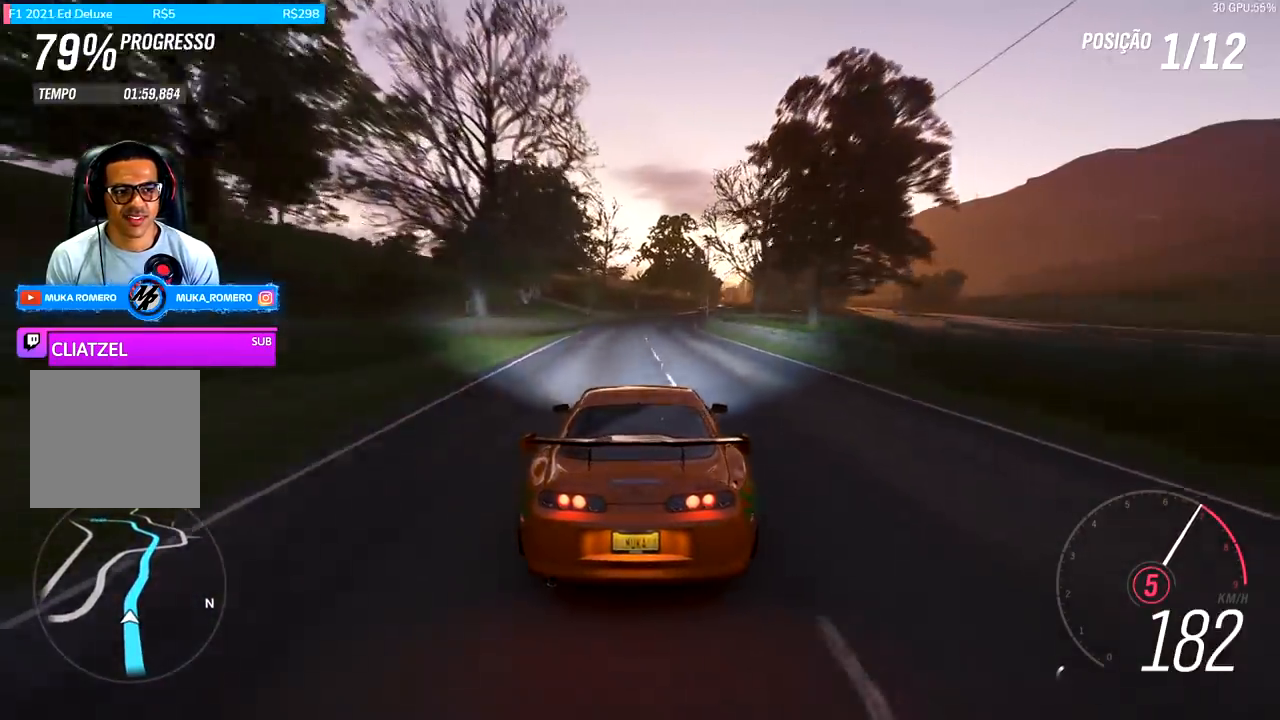
{"buttons": ["R2"], "left_stick": "center", "right_stick": "center", "events": [[100, "left_stick", "right"], [233, "left_stick", "center"], [333, "left_stick", "right"], [467, "left_stick", "center"]]}
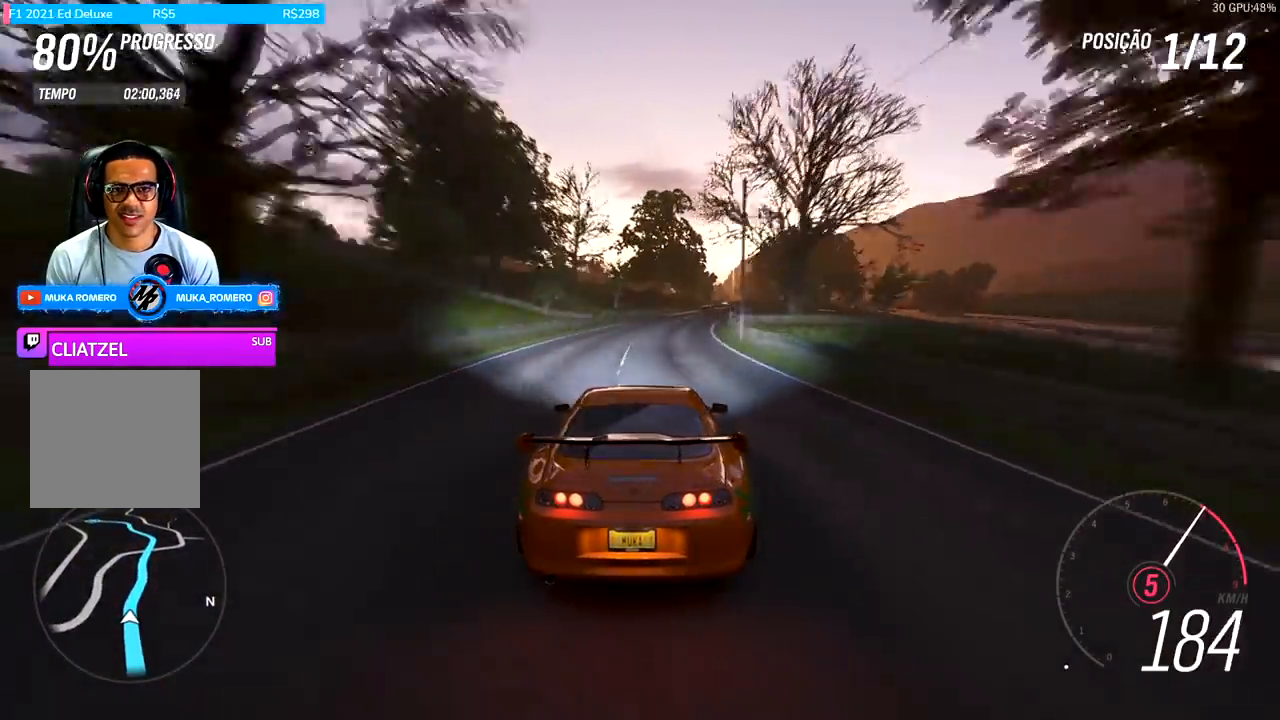
{"buttons": ["R2"], "left_stick": "center", "right_stick": "center", "events": [[133, "left_stick", "right"], [433, "left_stick", "center"]]}
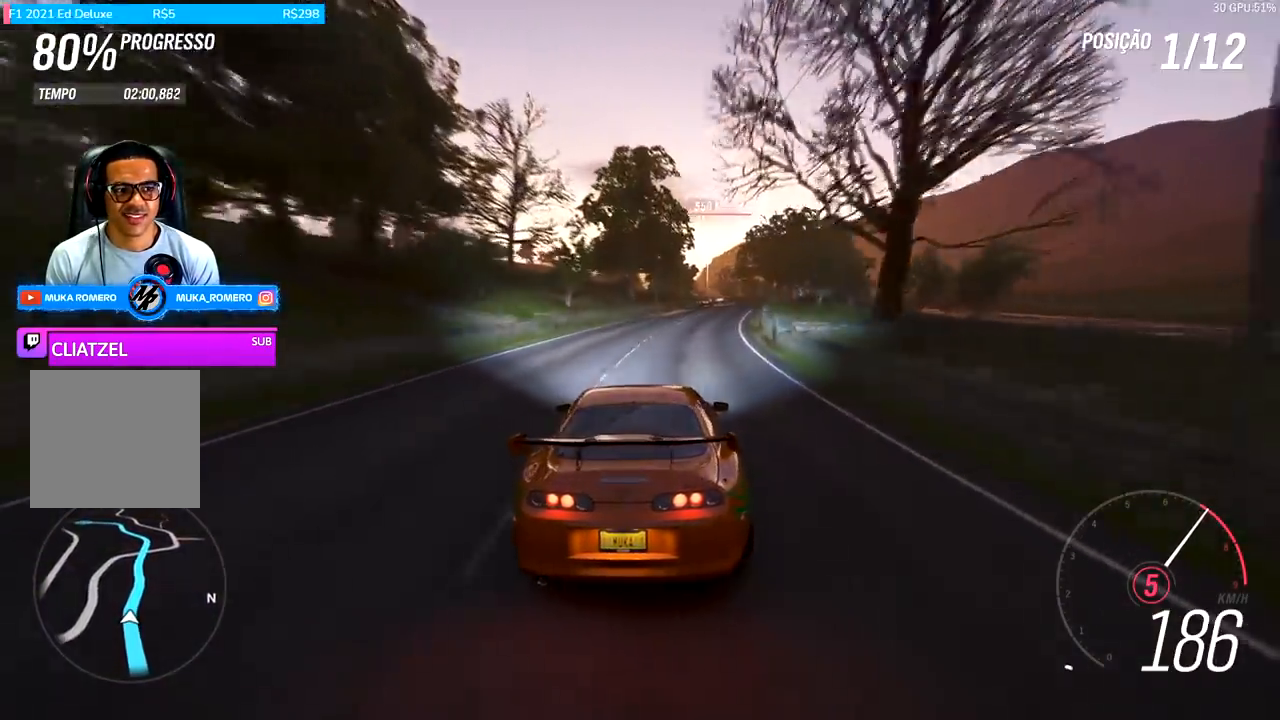
{"buttons": ["R2"], "left_stick": "right", "right_stick": "center", "events": [[100, "left_stick", "right"], [267, "left_stick", "center"], [400, "left_stick", "right"]]}
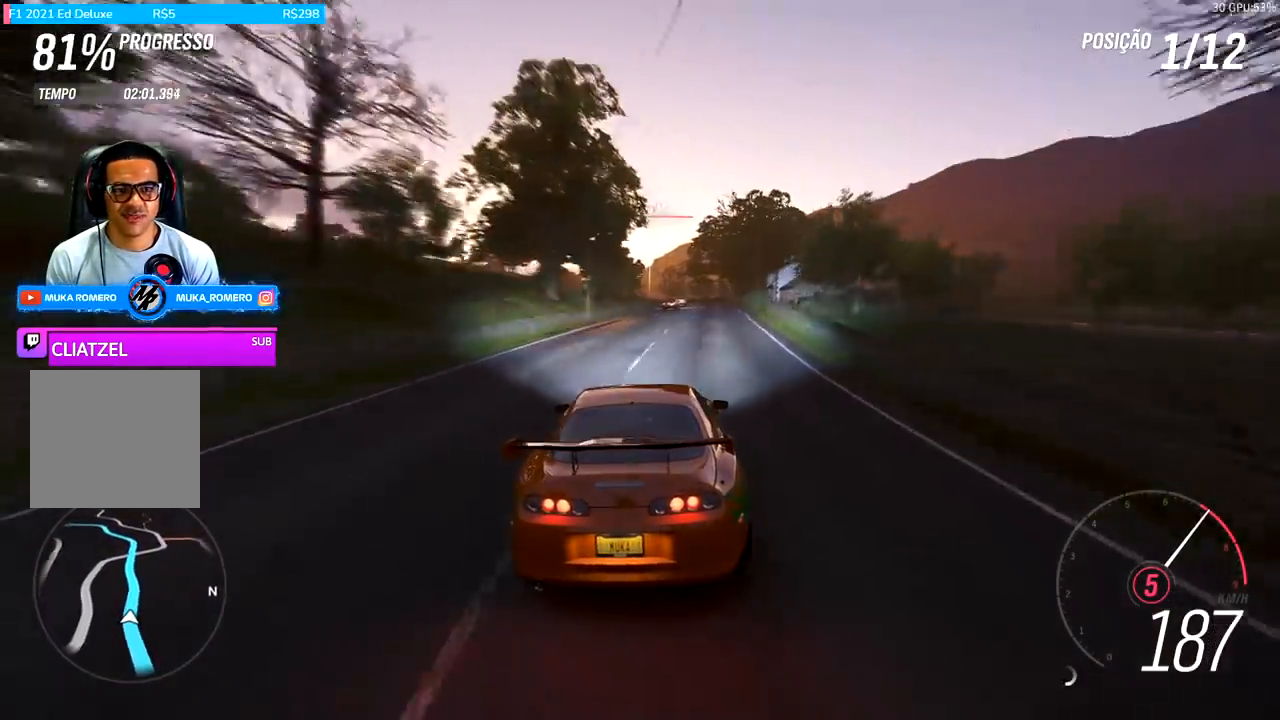
{"buttons": ["R2"], "left_stick": "center", "right_stick": "center", "events": [[100, "left_stick", "center"], [233, "left_stick", "right"], [433, "left_stick", "center"]]}
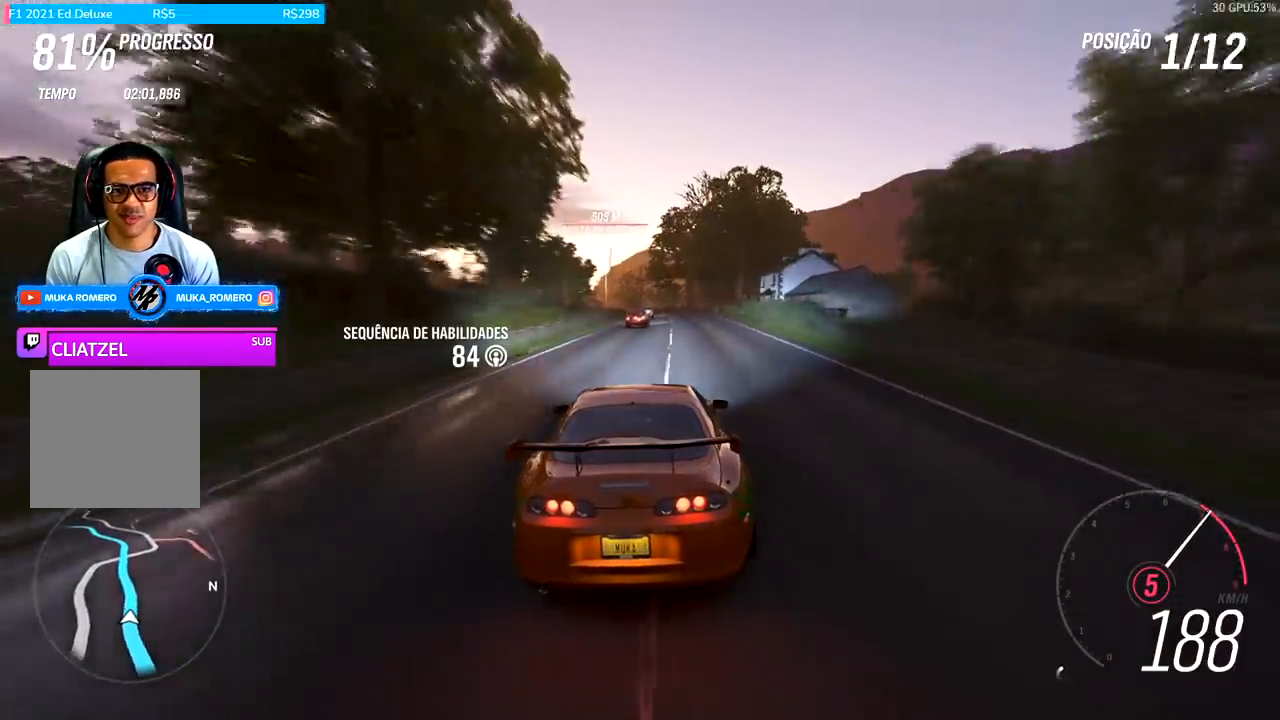
{"buttons": ["R2"], "left_stick": "right", "right_stick": "center", "events": [[467, "left_stick", "right"]]}
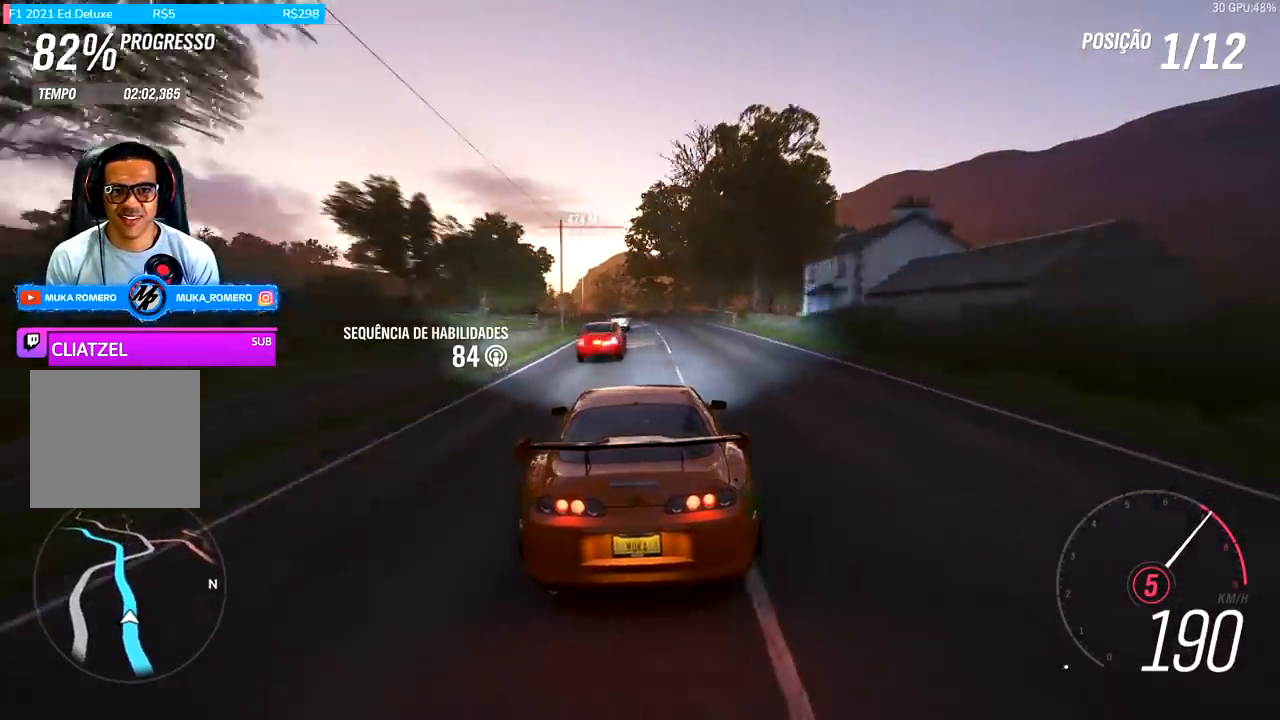
{"buttons": ["R2"], "left_stick": "left", "right_stick": "center", "events": [[67, "left_stick", "center"], [267, "left_stick", "left"], [433, "A", "down"], [433, "B", "down"], [500, "A", "up"], [500, "B", "up"]]}
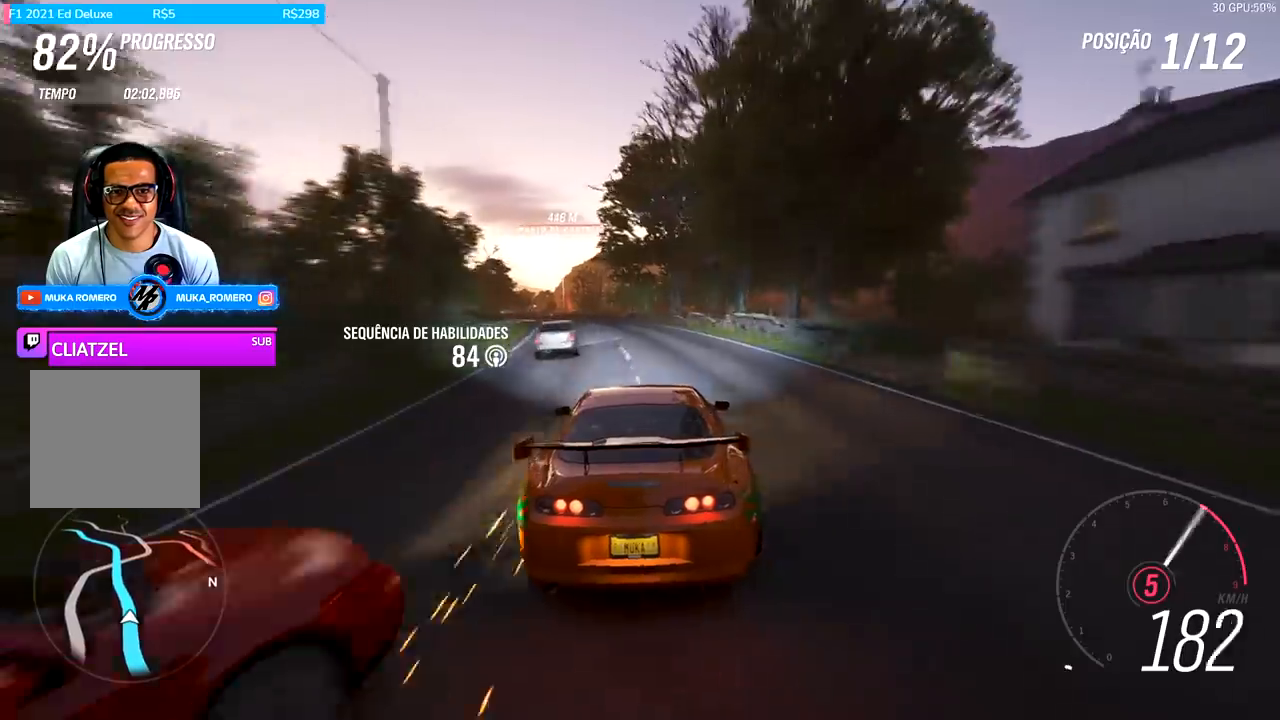
{"buttons": ["R2"], "left_stick": "left", "right_stick": "center", "events": [[67, "left_stick", "center"], [133, "left_stick", "left"]]}
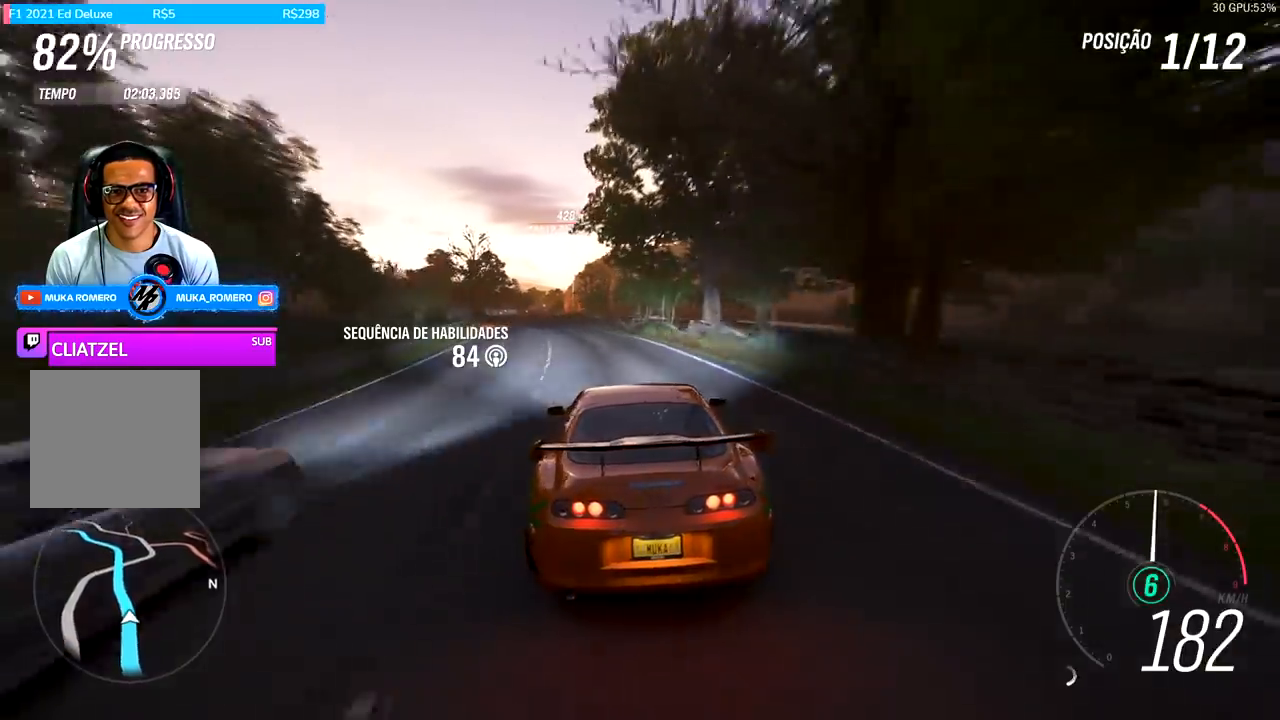
{"buttons": ["R2"], "left_stick": "center", "right_stick": "center", "events": [[33, "left_stick", "center"], [133, "left_stick", "down-left"], [500, "left_stick", "center"]]}
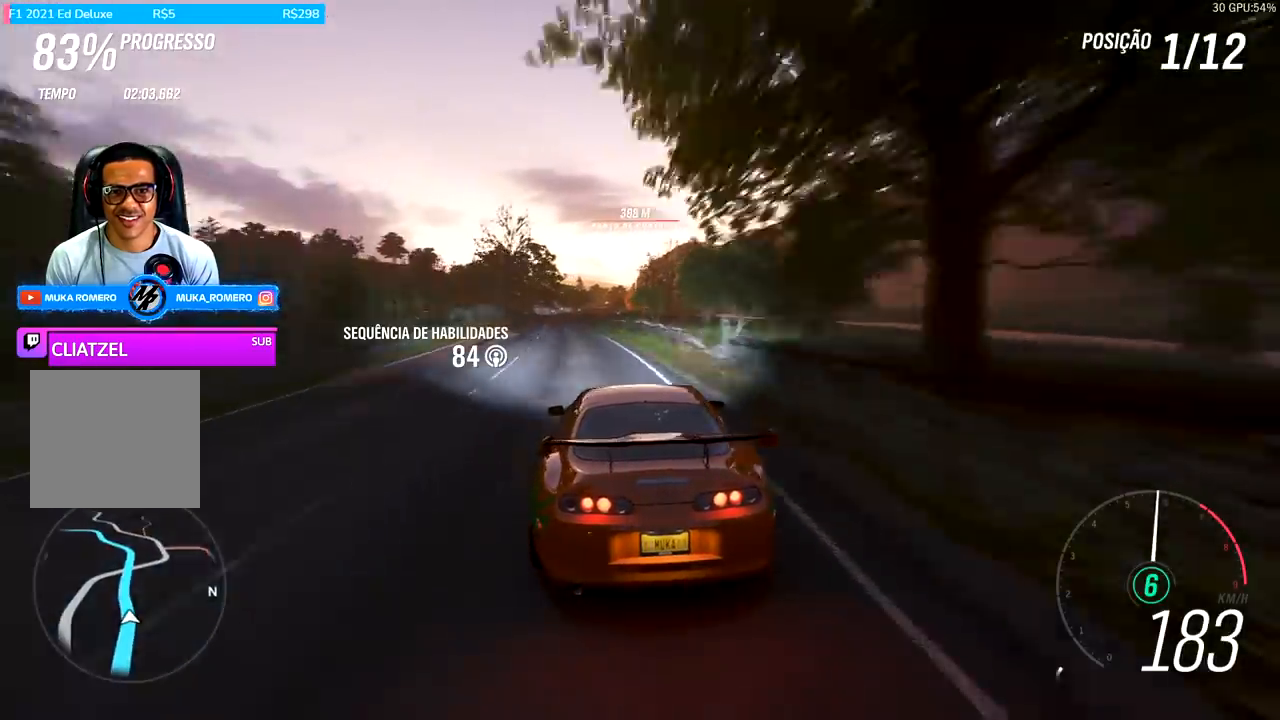
{"buttons": ["R2"], "left_stick": "center", "right_stick": "center", "events": [[200, "left_stick", "down-left"], [500, "left_stick", "center"]]}
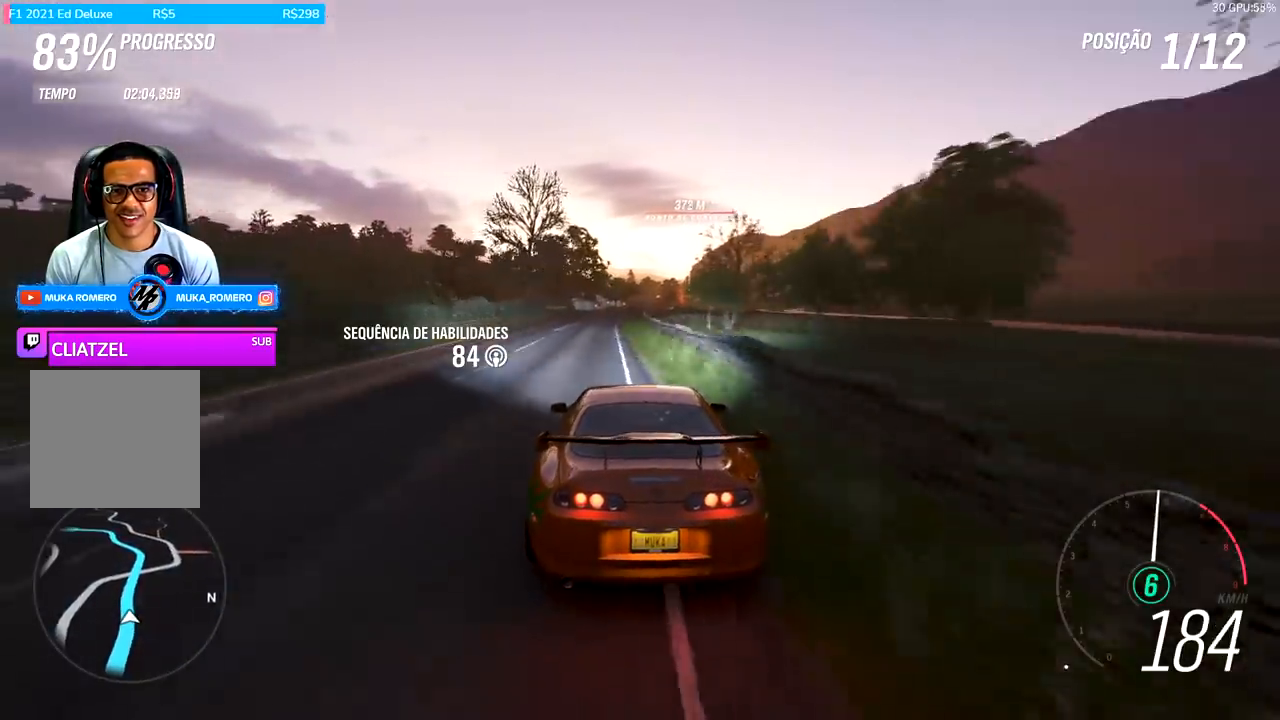
{"buttons": ["R2"], "left_stick": "center", "right_stick": "center", "events": []}
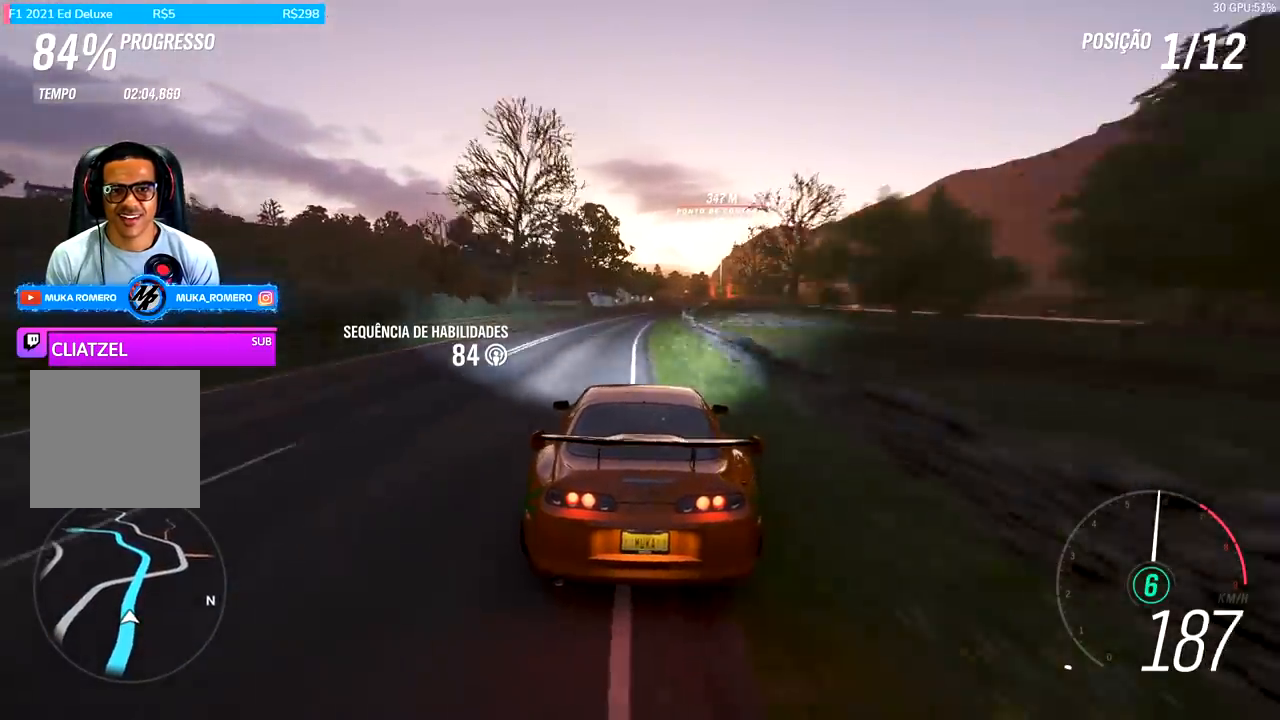
{"buttons": ["R2"], "left_stick": "right", "right_stick": "center", "events": [[67, "left_stick", "right"], [167, "left_stick", "center"], [367, "left_stick", "right"]]}
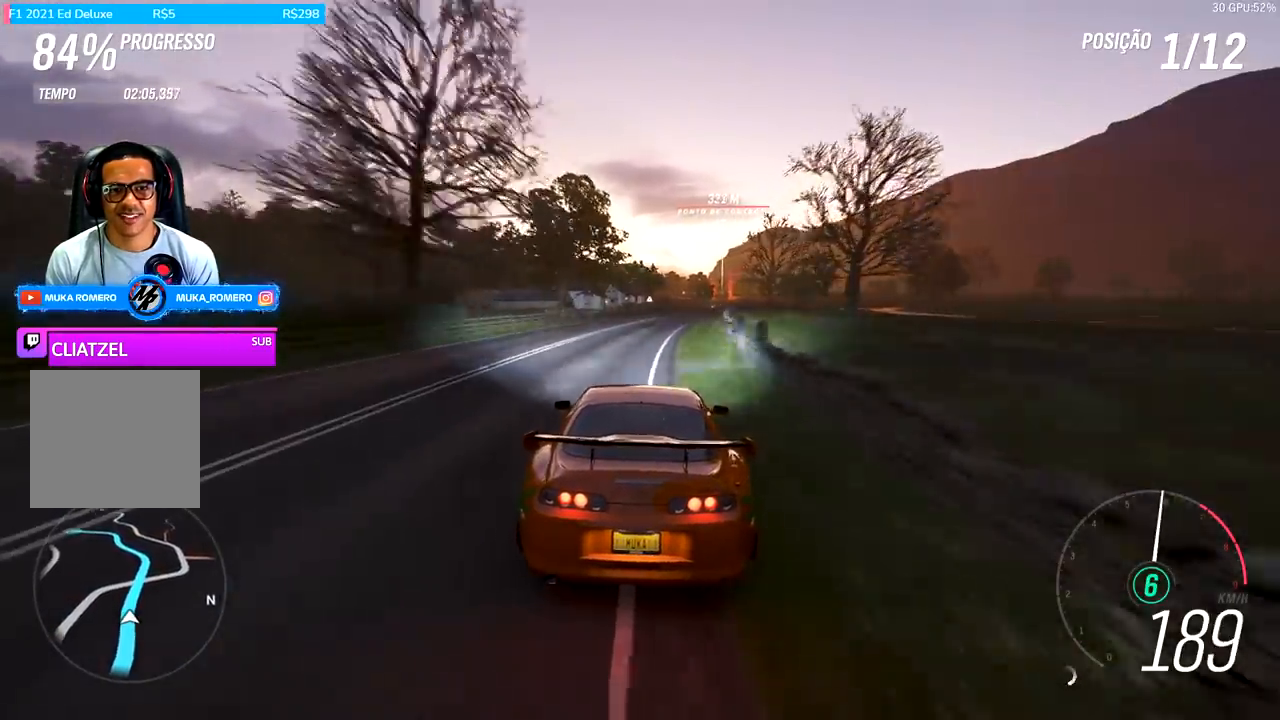
{"buttons": ["R2"], "left_stick": "center", "right_stick": "center", "events": [[100, "left_stick", "center"], [200, "left_stick", "right"], [500, "left_stick", "center"]]}
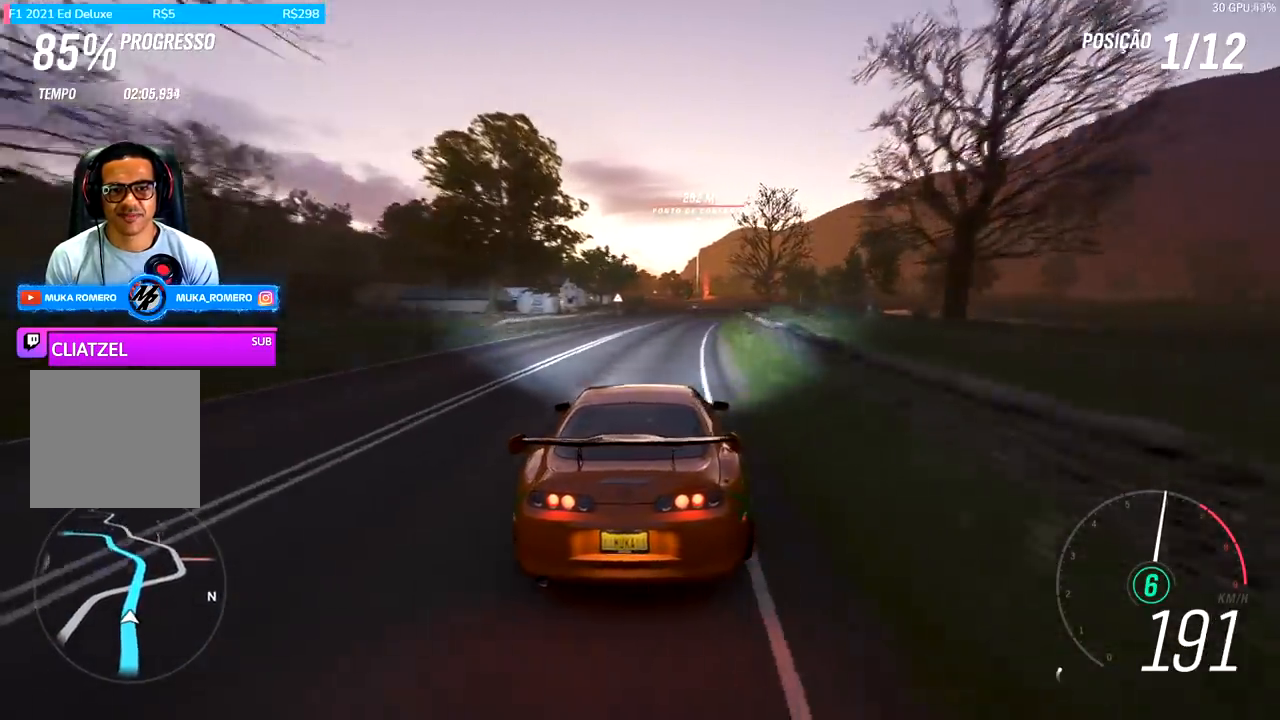
{"buttons": ["R2"], "left_stick": "right", "right_stick": "center", "events": [[133, "left_stick", "right"], [333, "left_stick", "center"], [467, "left_stick", "right"]]}
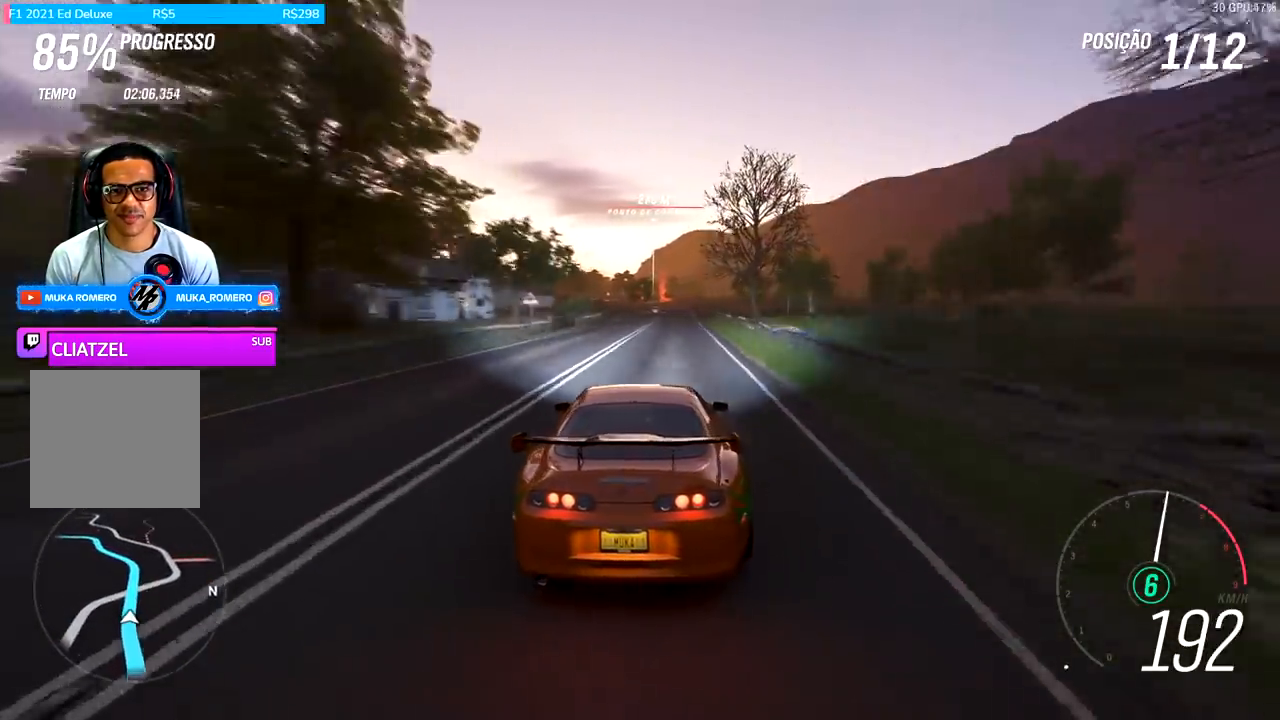
{"buttons": ["R2"], "left_stick": "center", "right_stick": "center", "events": [[167, "left_stick", "center"]]}
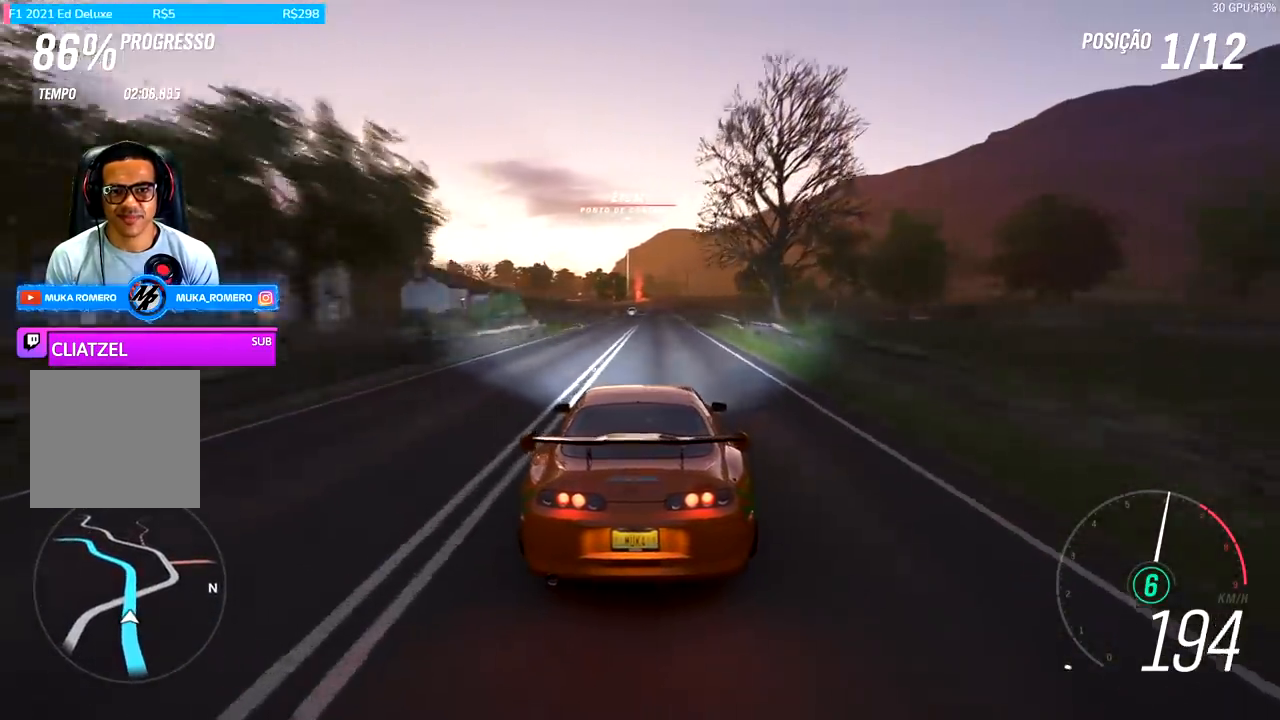
{"buttons": ["R2"], "left_stick": "center", "right_stick": "center", "events": [[33, "left_stick", "right"], [167, "left_stick", "center"]]}
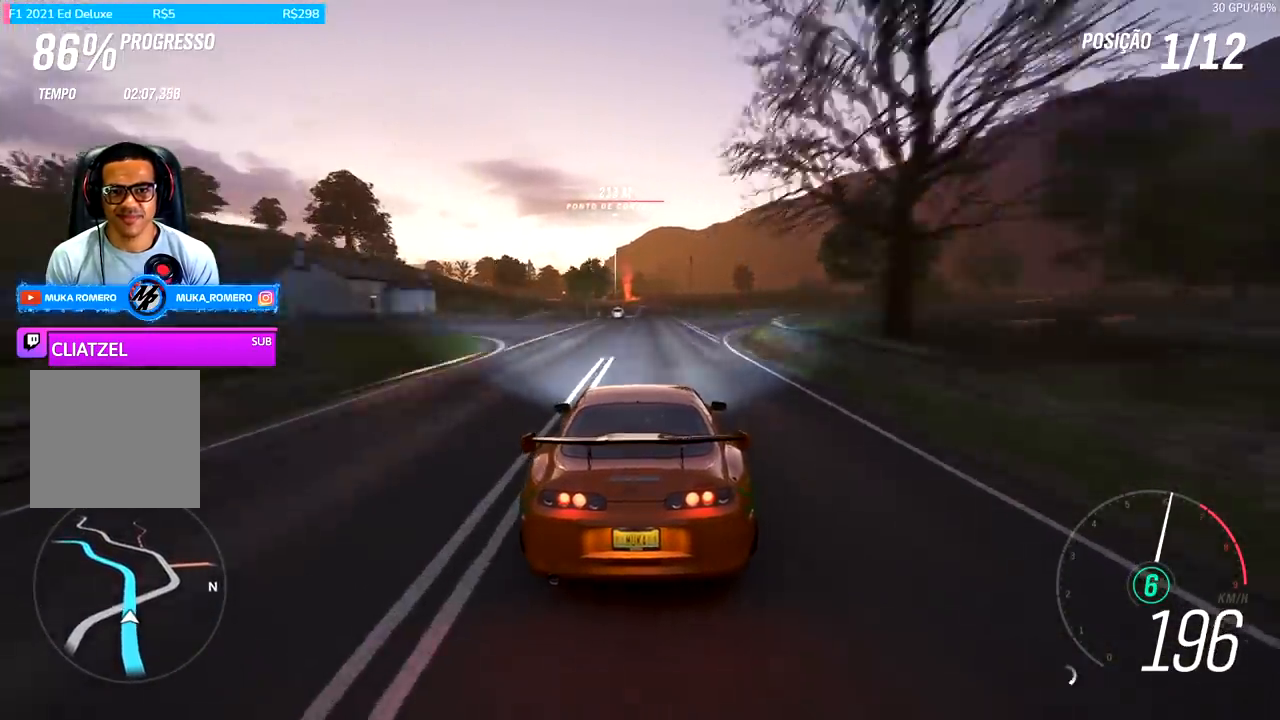
{"buttons": ["R2"], "left_stick": "center", "right_stick": "center", "events": []}
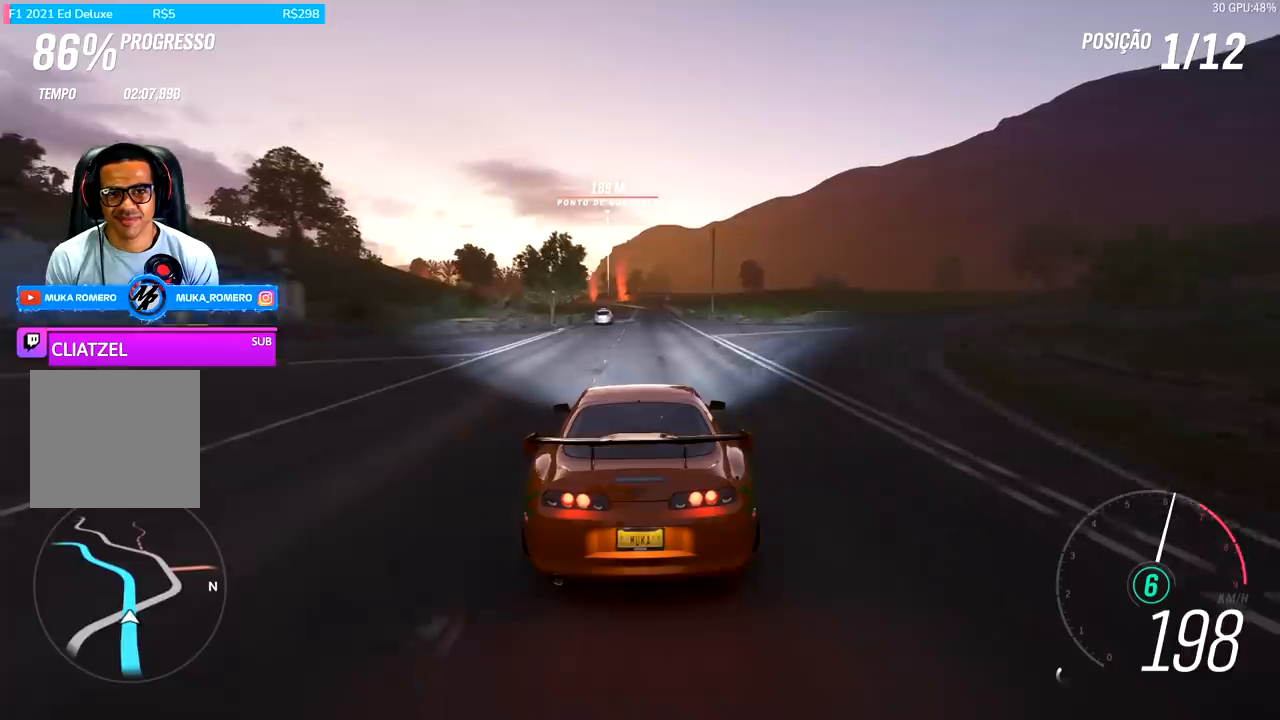
{"buttons": ["R2"], "left_stick": "down-left", "right_stick": "center", "events": [[33, "left_stick", "left"], [100, "left_stick", "down-left"], [200, "left_stick", "center"], [367, "left_stick", "down-left"]]}
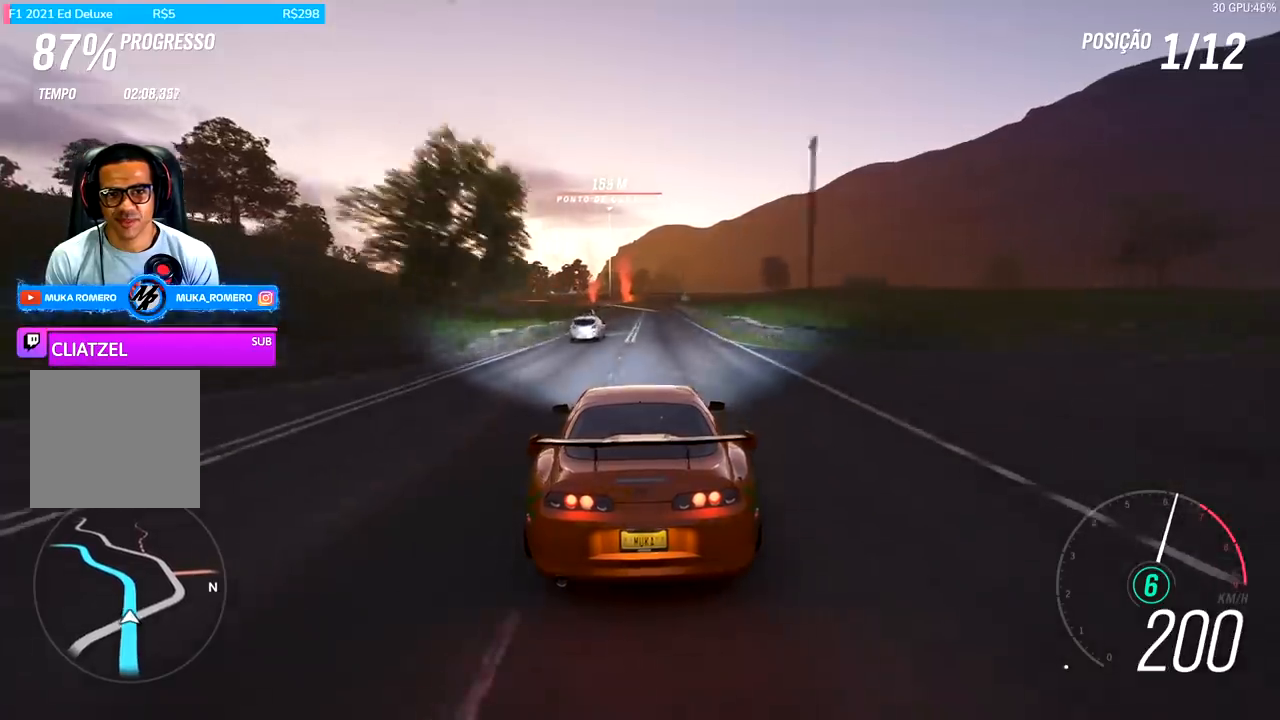
{"buttons": ["R2"], "left_stick": "right", "right_stick": "center", "events": [[33, "left_stick", "center"], [500, "left_stick", "right"]]}
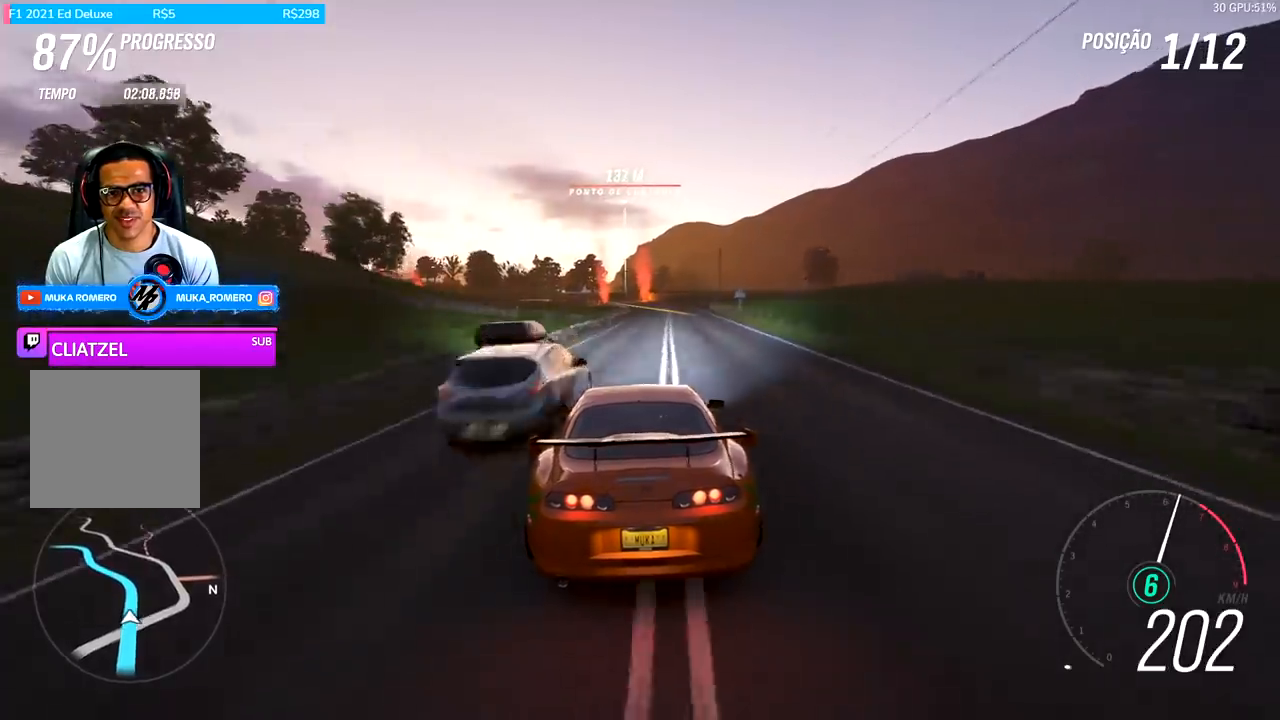
{"buttons": ["R2"], "left_stick": "center", "right_stick": "center", "events": [[167, "left_stick", "center"]]}
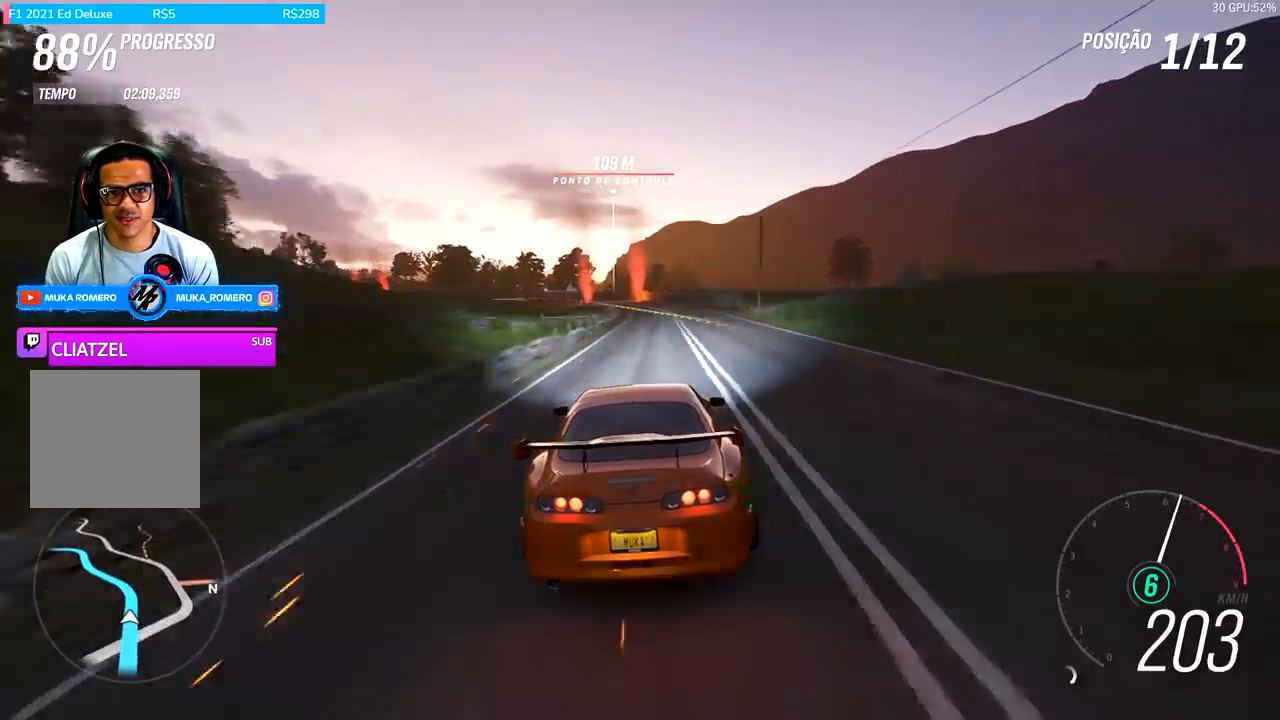
{"buttons": ["R2"], "left_stick": "left", "right_stick": "center", "events": [[200, "left_stick", "left"], [333, "left_stick", "center"], [500, "left_stick", "left"]]}
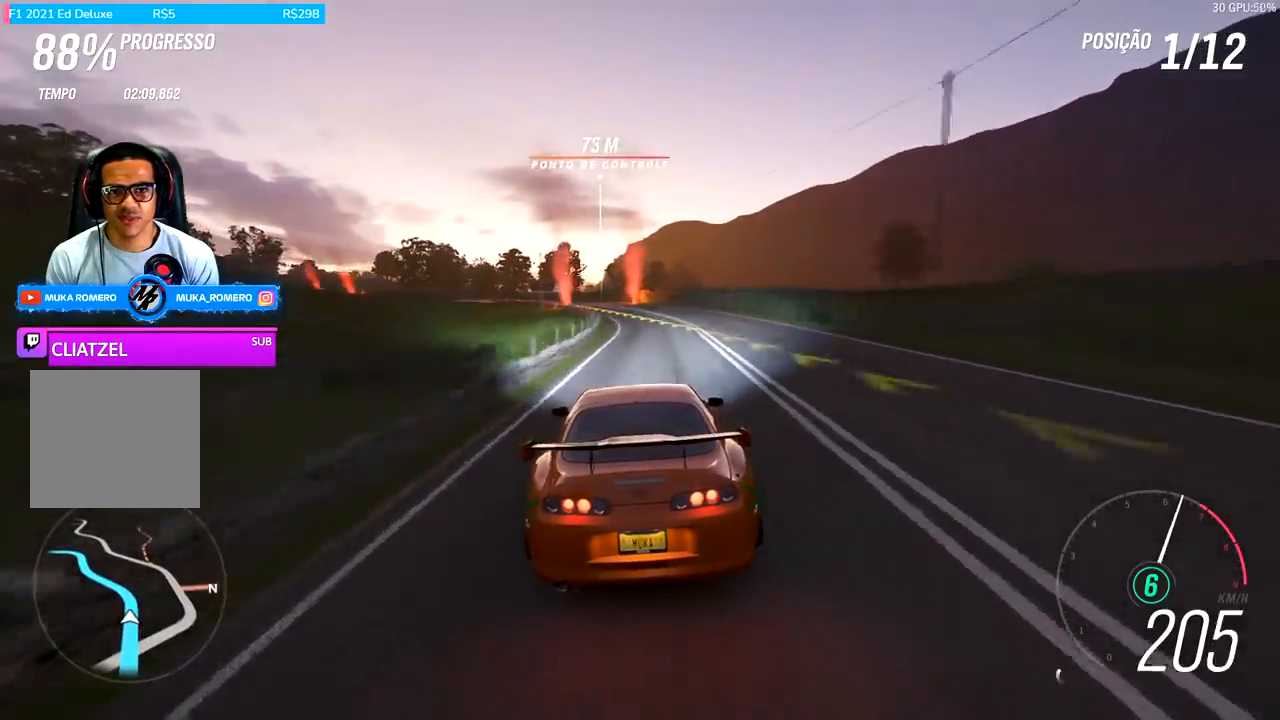
{"buttons": ["A", "X", "L2", "R2"], "left_stick": "left", "right_stick": "center", "events": [[267, "L2", "down"], [267, "R2", "up"], [367, "R2", "down"], [433, "A", "down"], [433, "X", "down"]]}
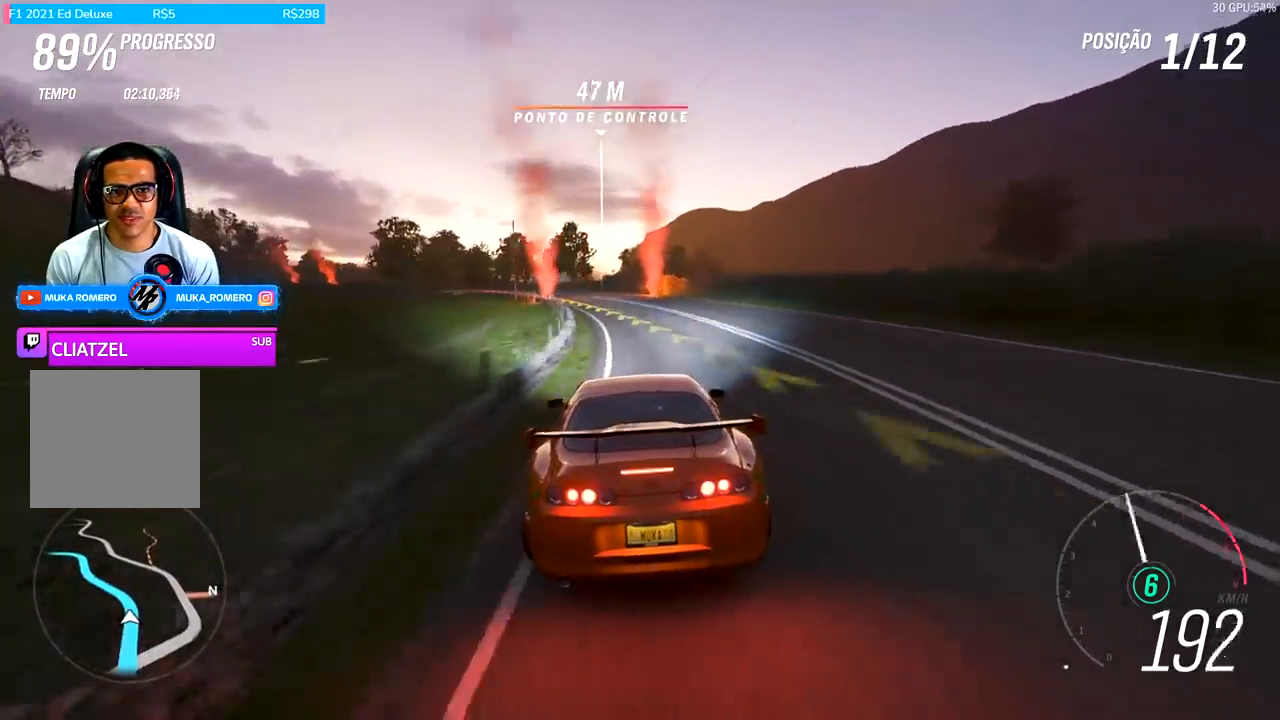
{"buttons": ["R2"], "left_stick": "left", "right_stick": "center", "events": [[33, "A", "up"], [33, "L2", "up"], [33, "X", "up"], [100, "R2", "up"], [433, "R2", "down"]]}